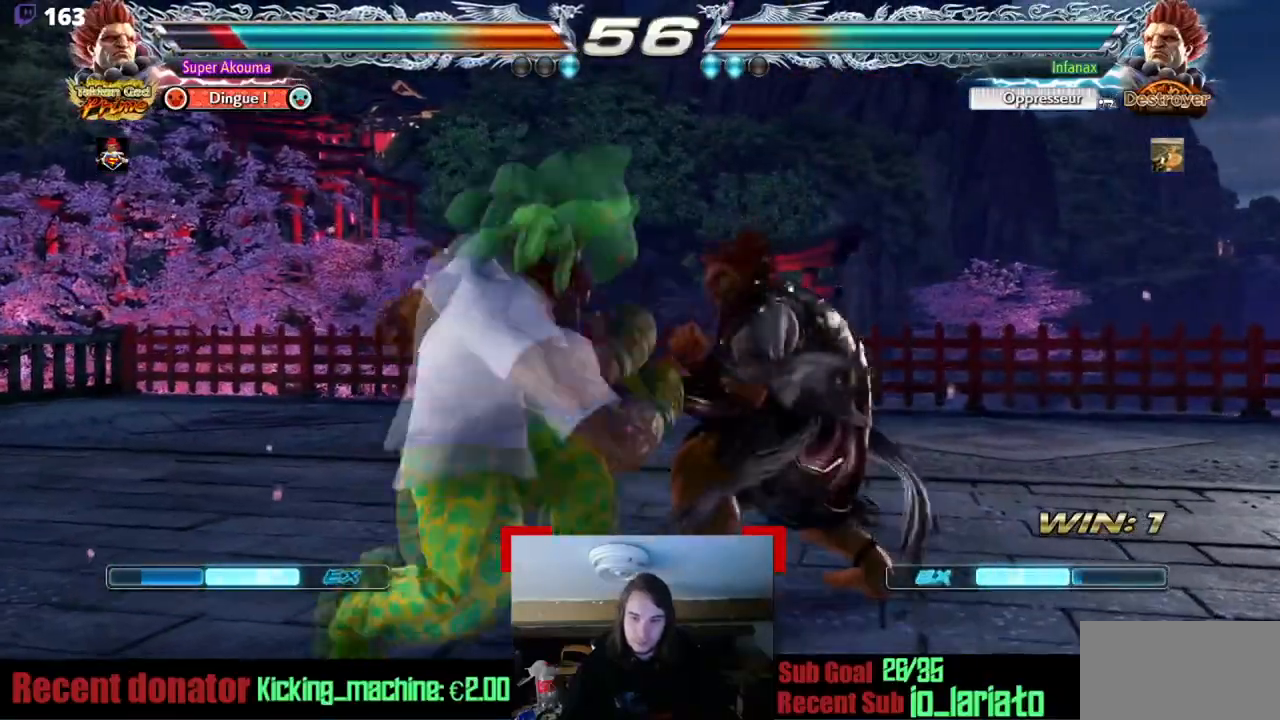
Gameplay with a controller (arcade stick); each line is a JSON object with the inputs held at the frame after it. "events" lists button and stick changes between this image and that frame as [ms after this image, input, new state], when the widget could be followed in between. Not read: L3 R3 other_buttons.
{"buttons": ["DPAD_LEFT"], "events": [[100, "DPAD_DOWN", "up"], [100, "DPAD_LEFT", "up"], [116, "SQUARE", "up"], [183, "DPAD_DOWN", "down"], [250, "DPAD_LEFT", "down"], [250, "TRIANGLE", "up"], [267, "DPAD_DOWN", "up"]]}
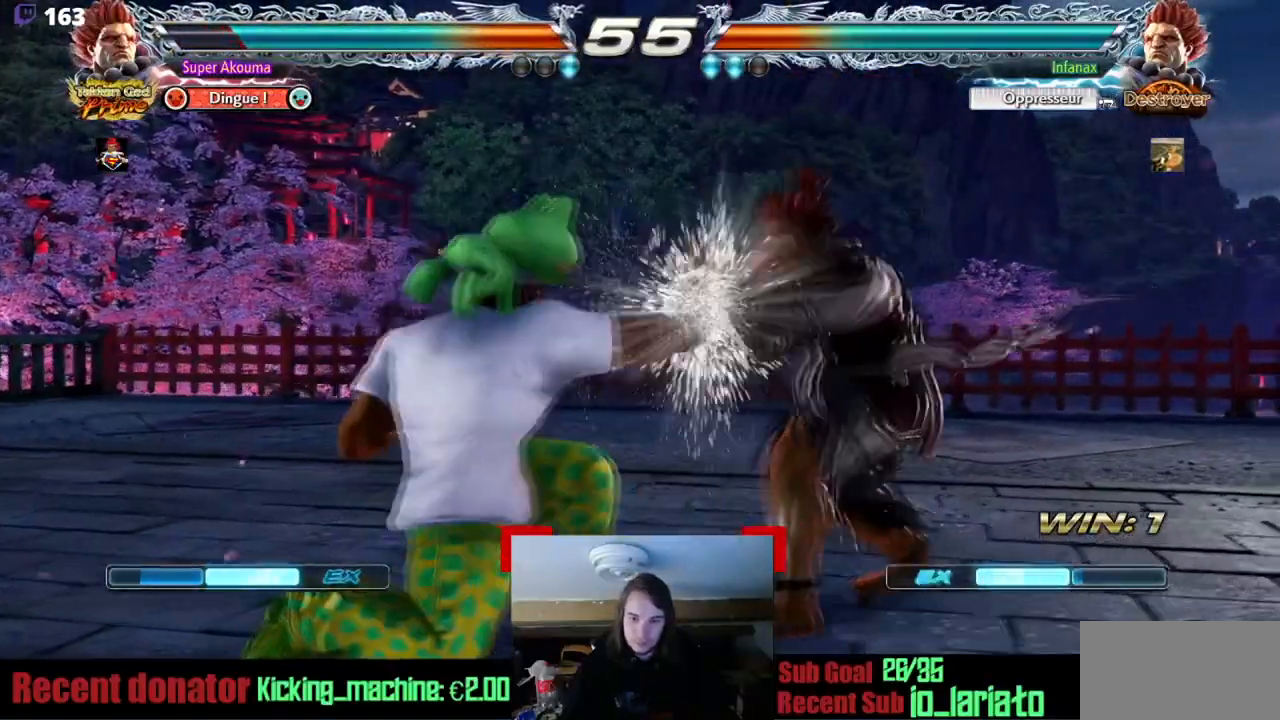
{"buttons": ["DPAD_DOWN", "DPAD_LEFT"], "events": [[117, "DPAD_DOWN", "down"]]}
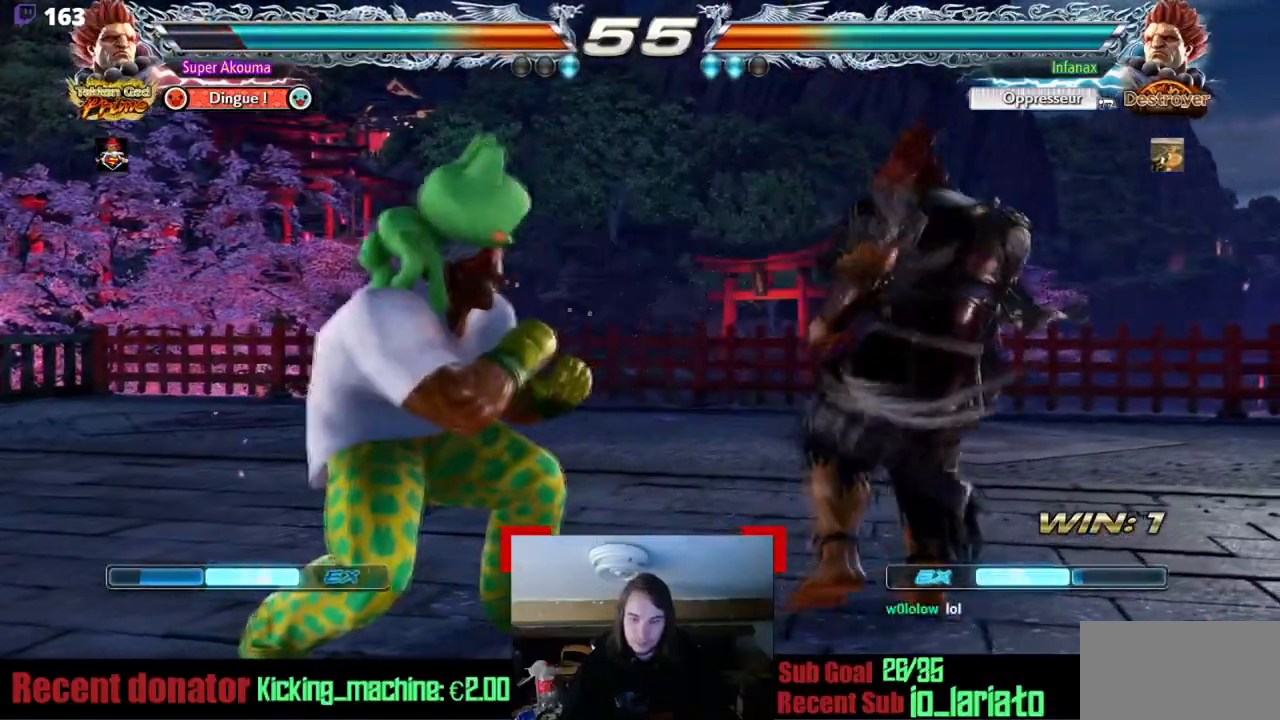
{"buttons": [], "events": [[100, "DPAD_DOWN", "up"], [100, "DPAD_LEFT", "up"], [100, "DPAD_UP", "down"], [116, "DPAD_RIGHT", "down"], [317, "DPAD_UP", "up"], [333, "DPAD_RIGHT", "up"]]}
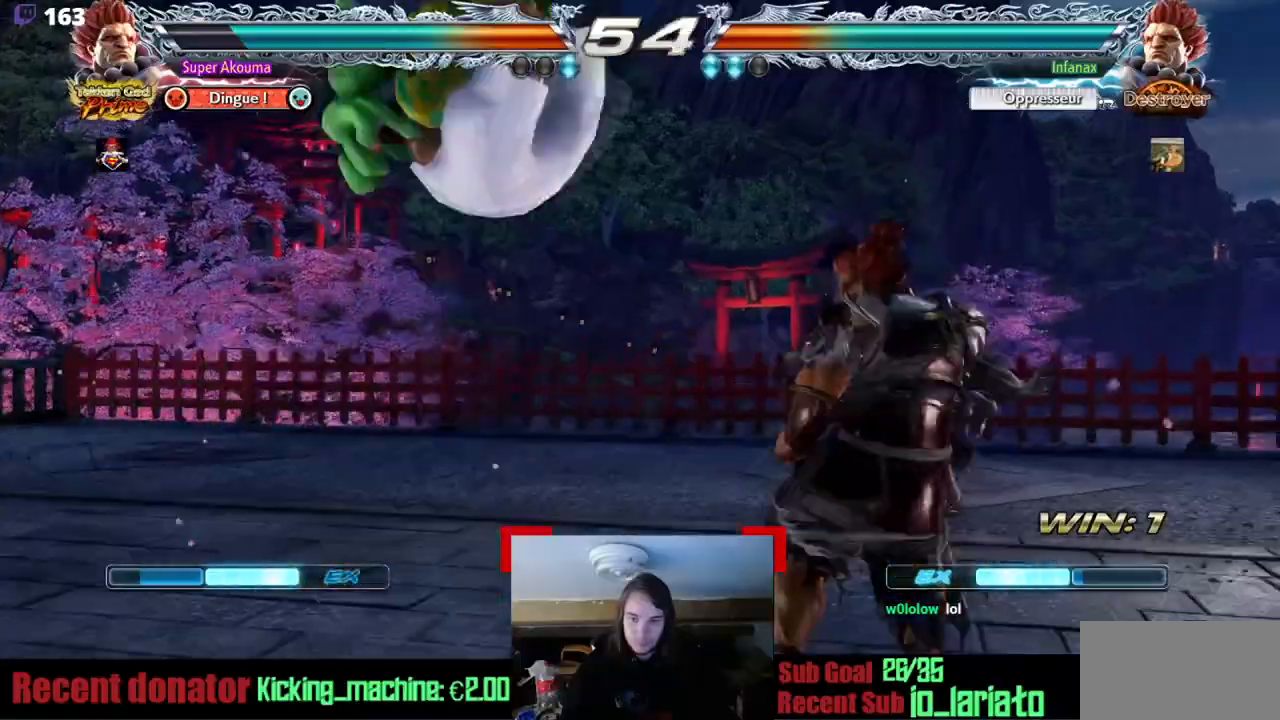
{"buttons": ["SQUARE", "DPAD_DOWN", "DPAD_RIGHT"], "events": [[84, "CIRCLE", "down"], [334, "CIRCLE", "up"], [351, "DPAD_DOWN", "down"], [351, "DPAD_RIGHT", "down"], [451, "SQUARE", "down"]]}
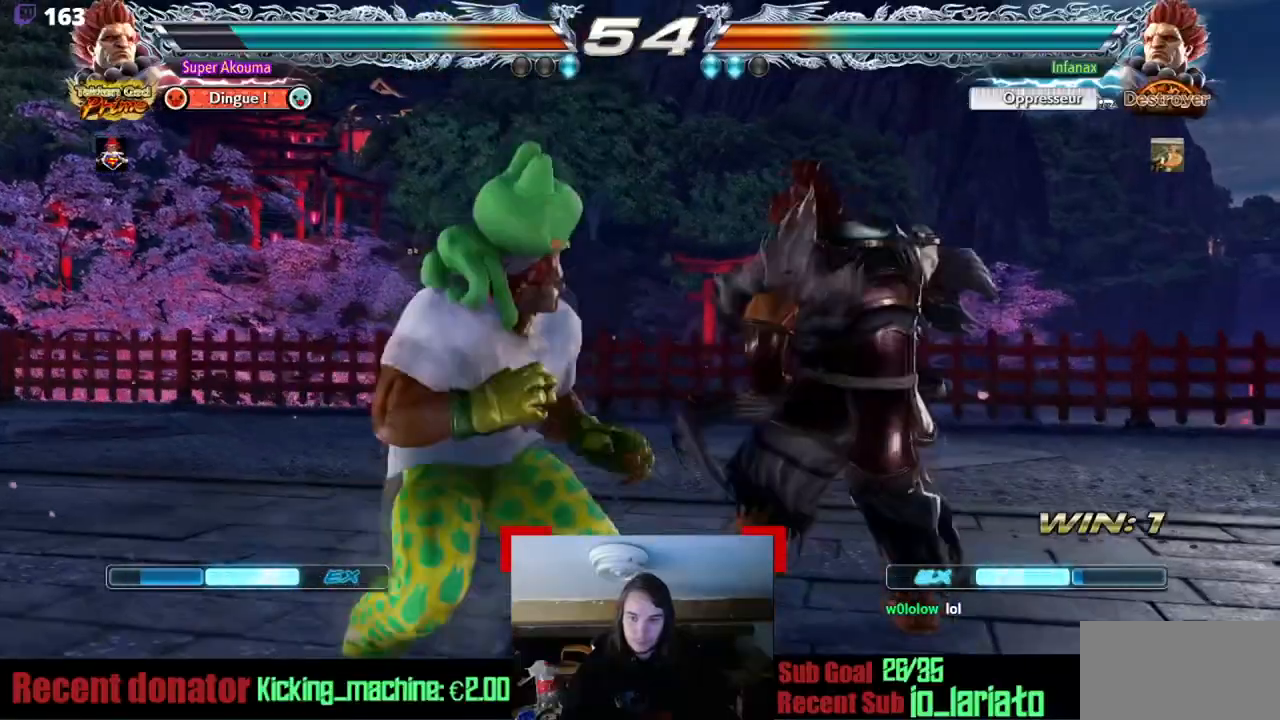
{"buttons": ["DPAD_LEFT"], "events": [[384, "DPAD_DOWN", "up"], [384, "DPAD_RIGHT", "up"], [434, "DPAD_LEFT", "down"], [434, "SQUARE", "up"]]}
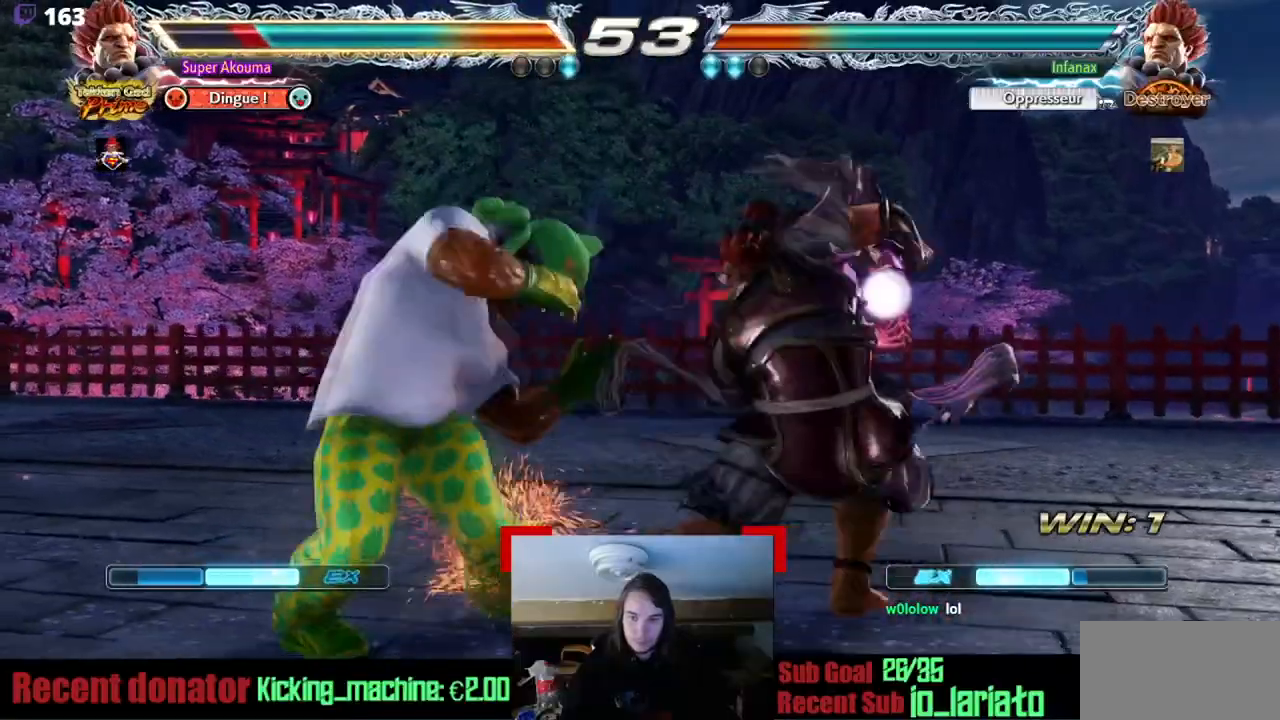
{"buttons": ["DPAD_DOWN", "DPAD_LEFT"], "events": [[100, "DPAD_DOWN", "down"], [284, "DPAD_DOWN", "up"], [484, "DPAD_DOWN", "down"]]}
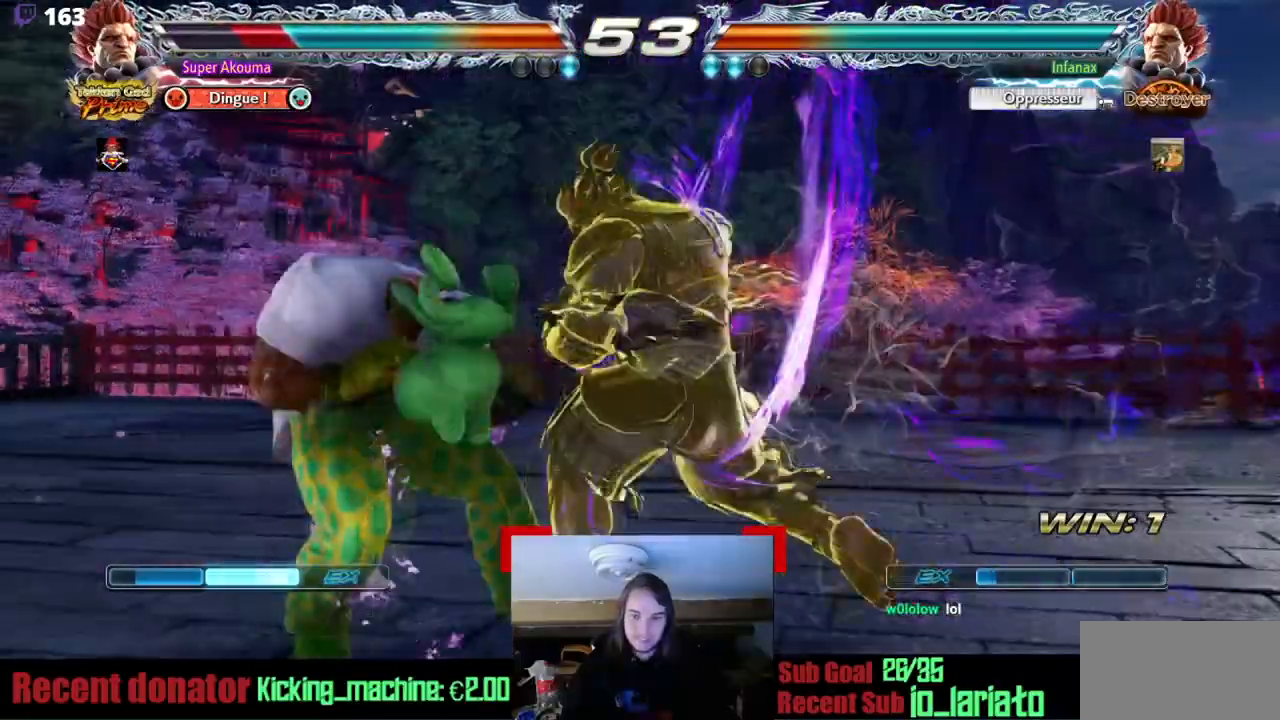
{"buttons": ["DPAD_LEFT"], "events": [[317, "DPAD_DOWN", "up"]]}
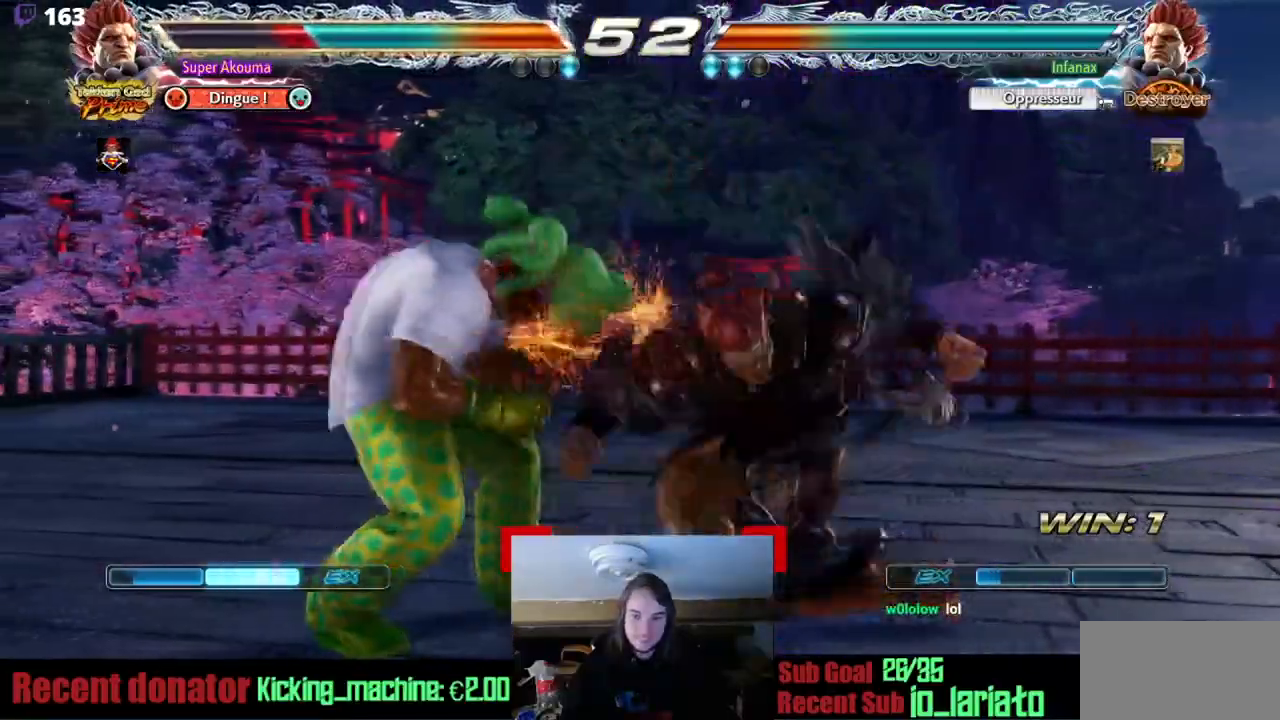
{"buttons": ["DPAD_LEFT"], "events": []}
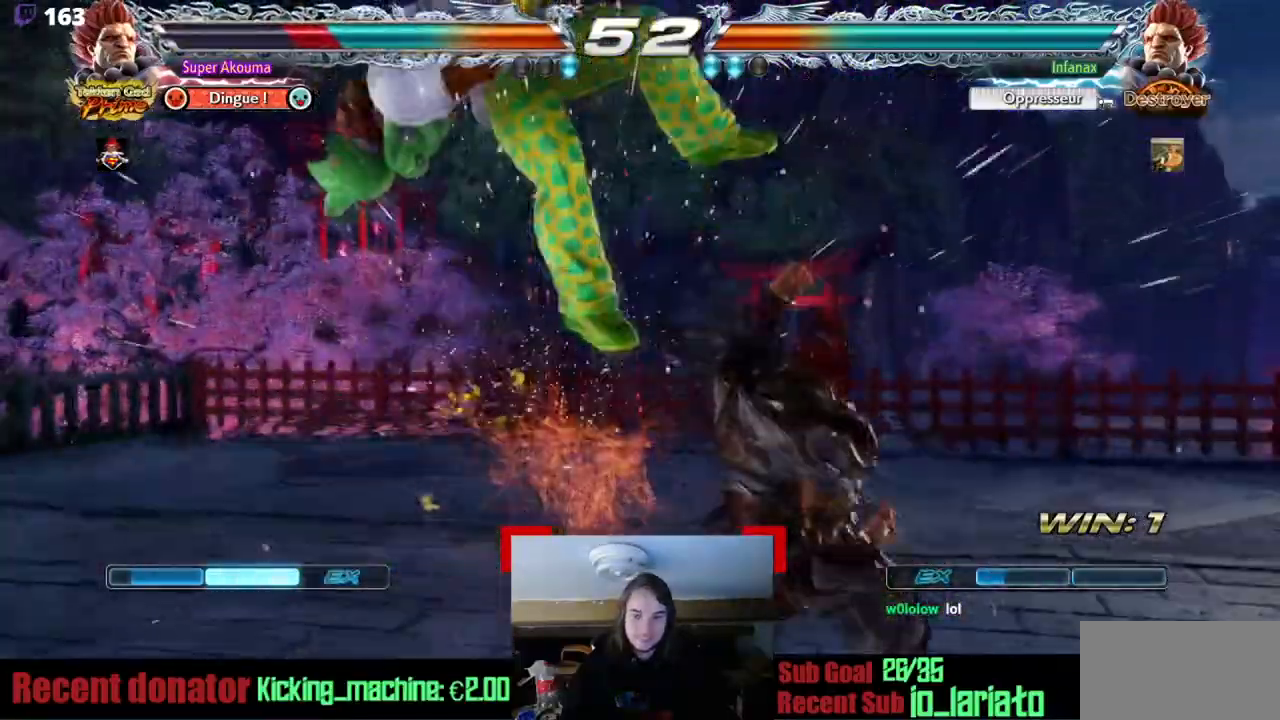
{"buttons": ["DPAD_LEFT"], "events": []}
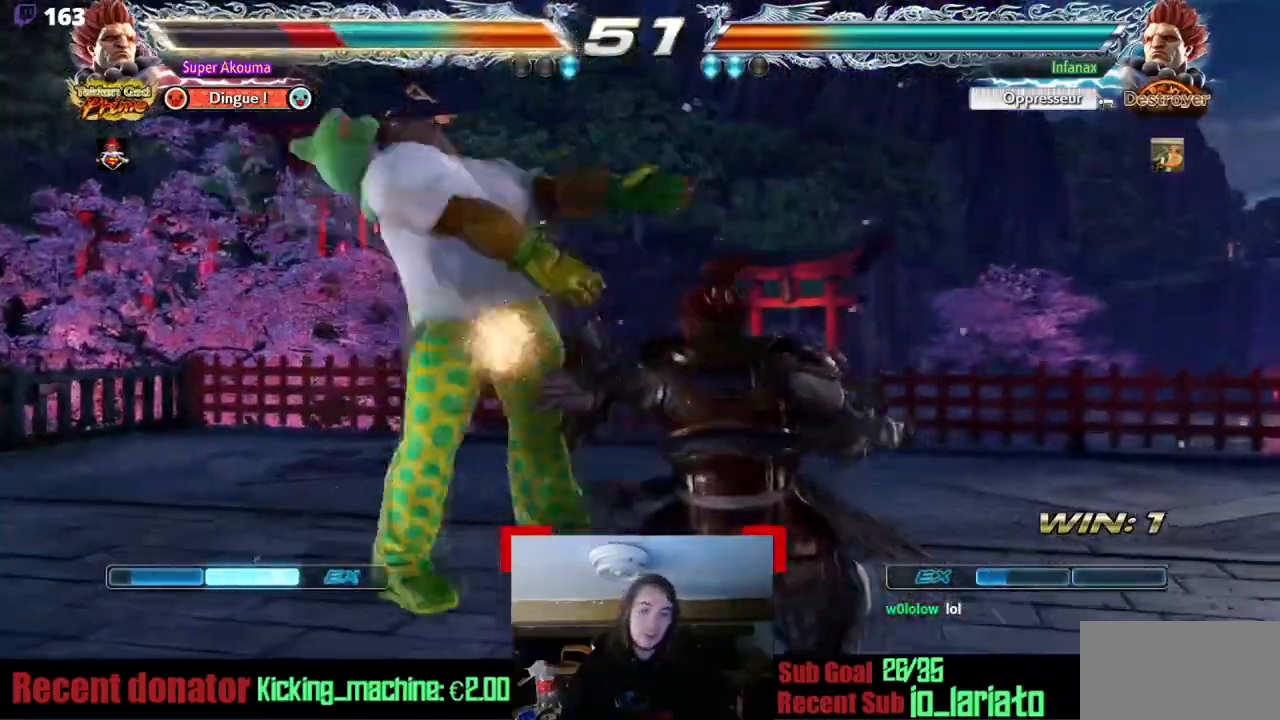
{"buttons": ["DPAD_LEFT"], "events": []}
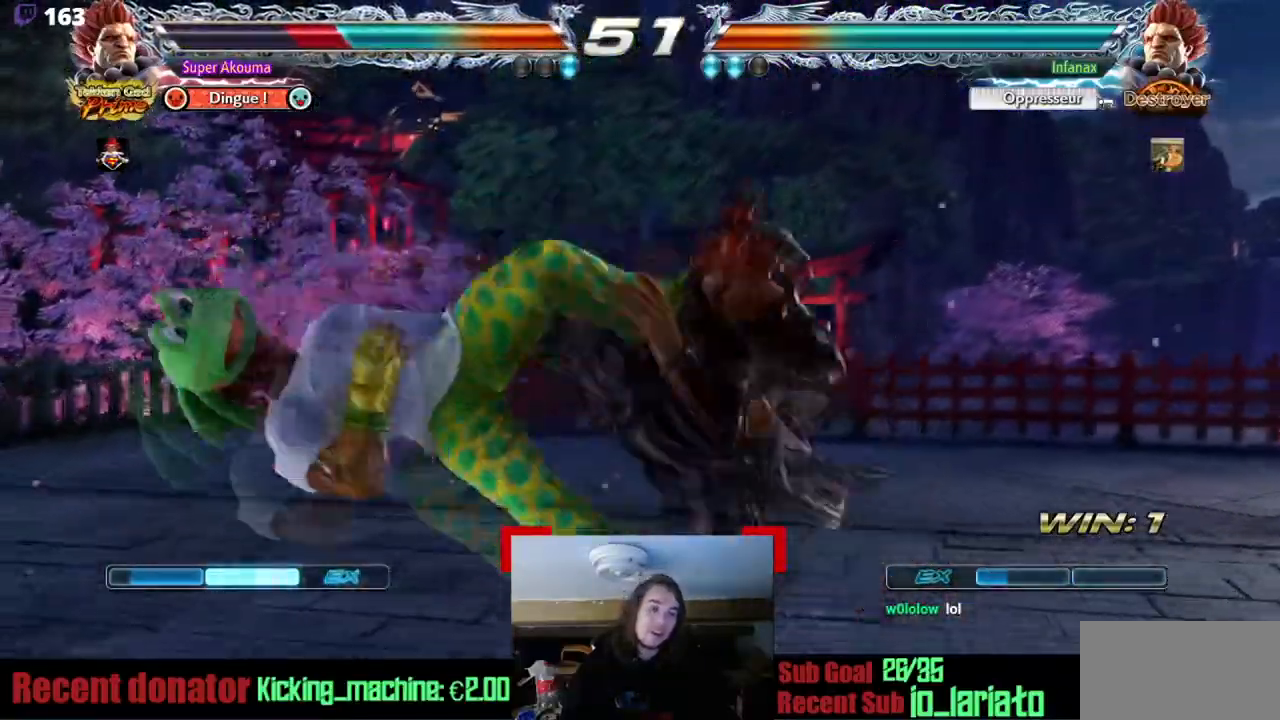
{"buttons": ["DPAD_LEFT"], "events": []}
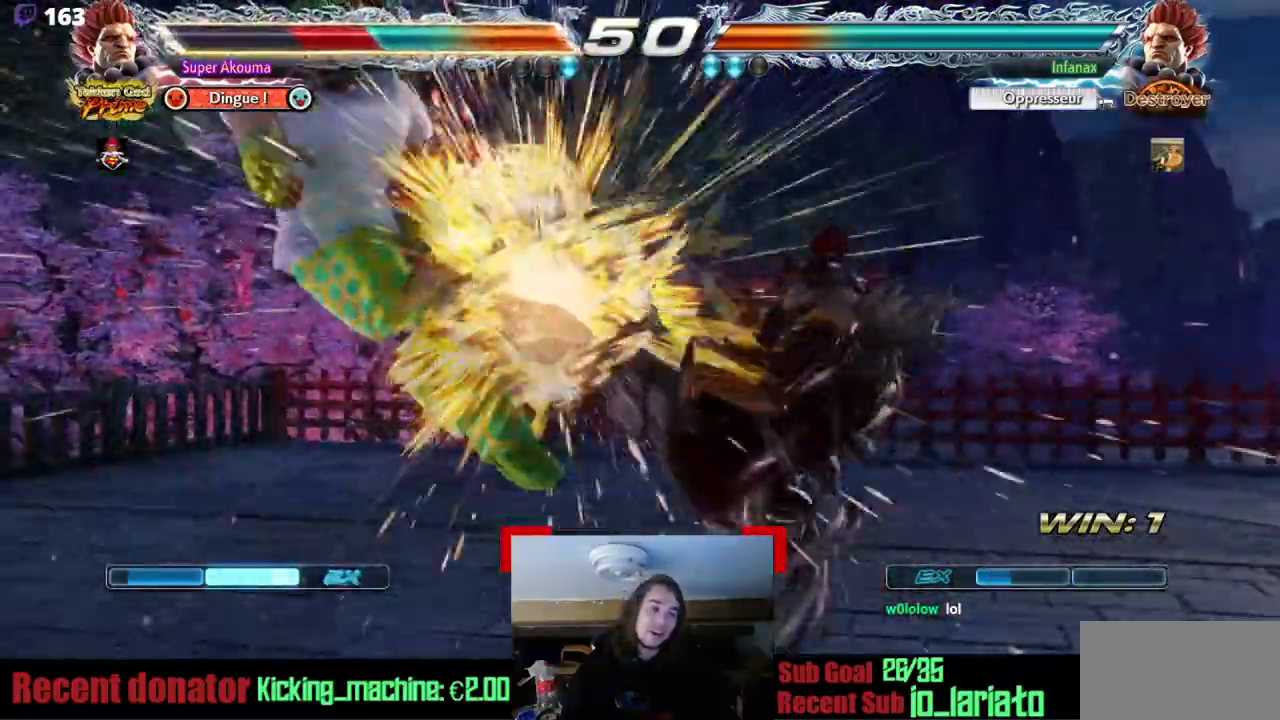
{"buttons": ["DPAD_LEFT"], "events": []}
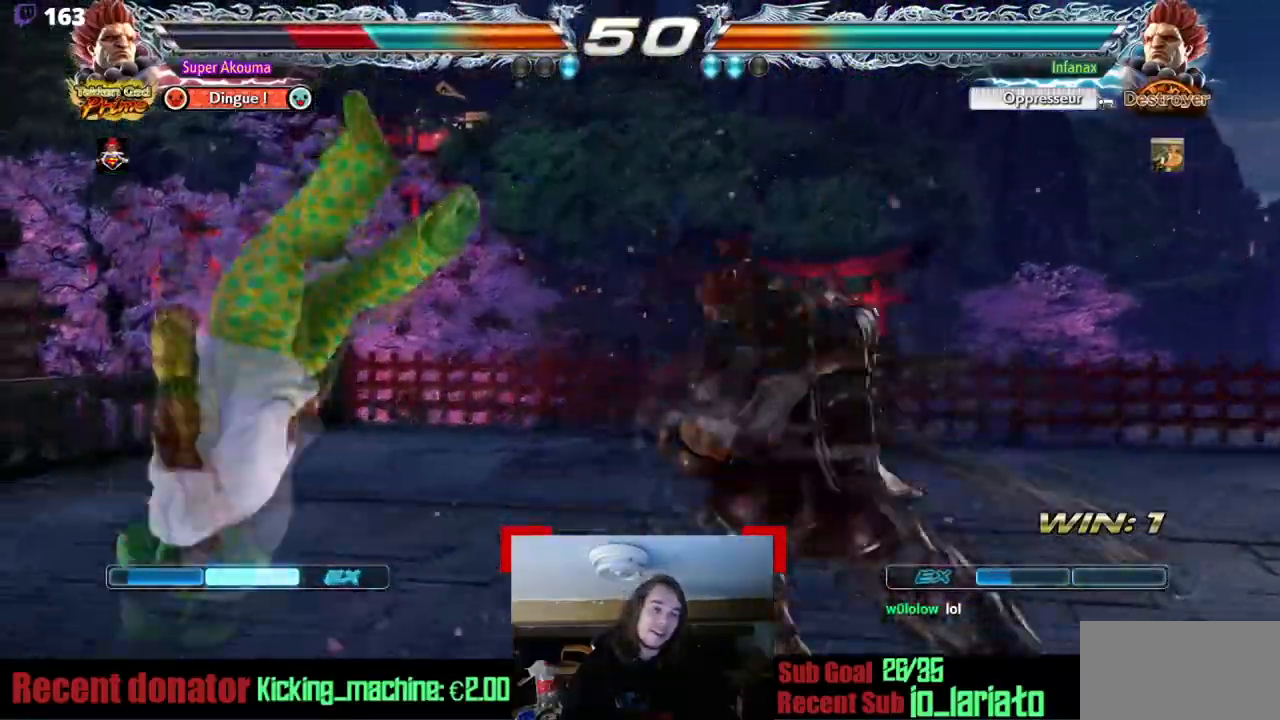
{"buttons": ["DPAD_LEFT"], "events": []}
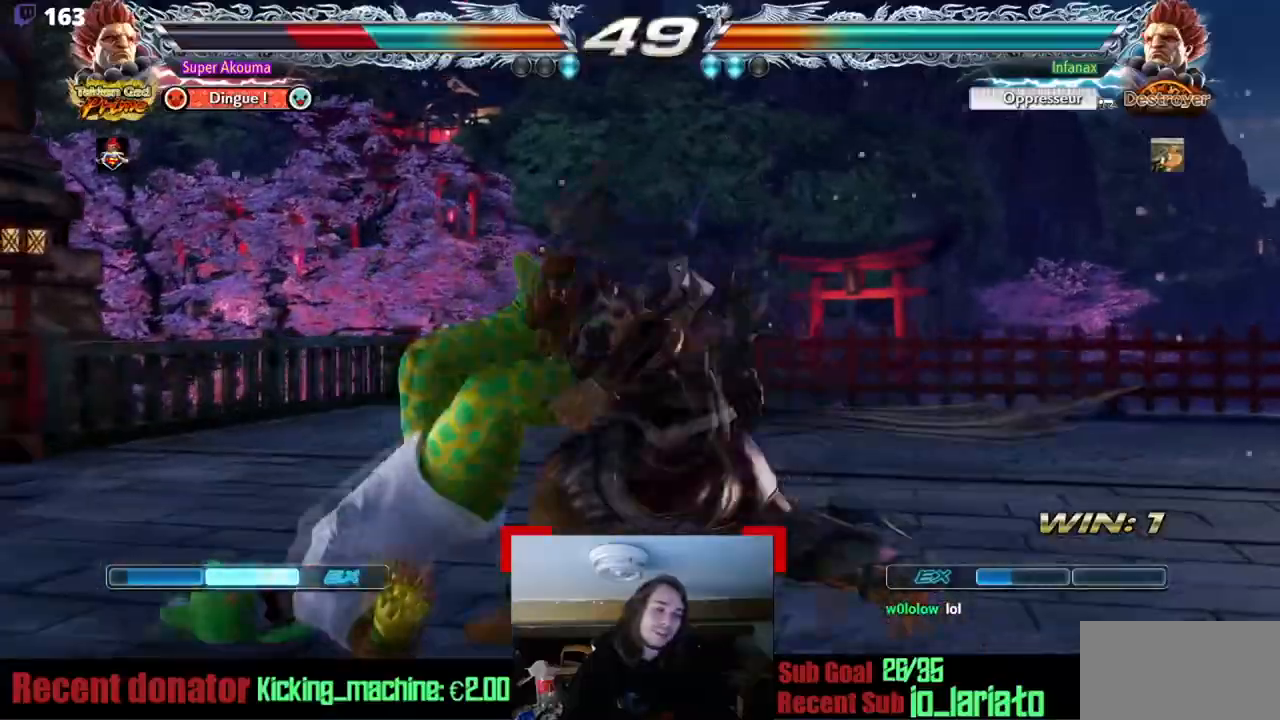
{"buttons": ["DPAD_LEFT"], "events": []}
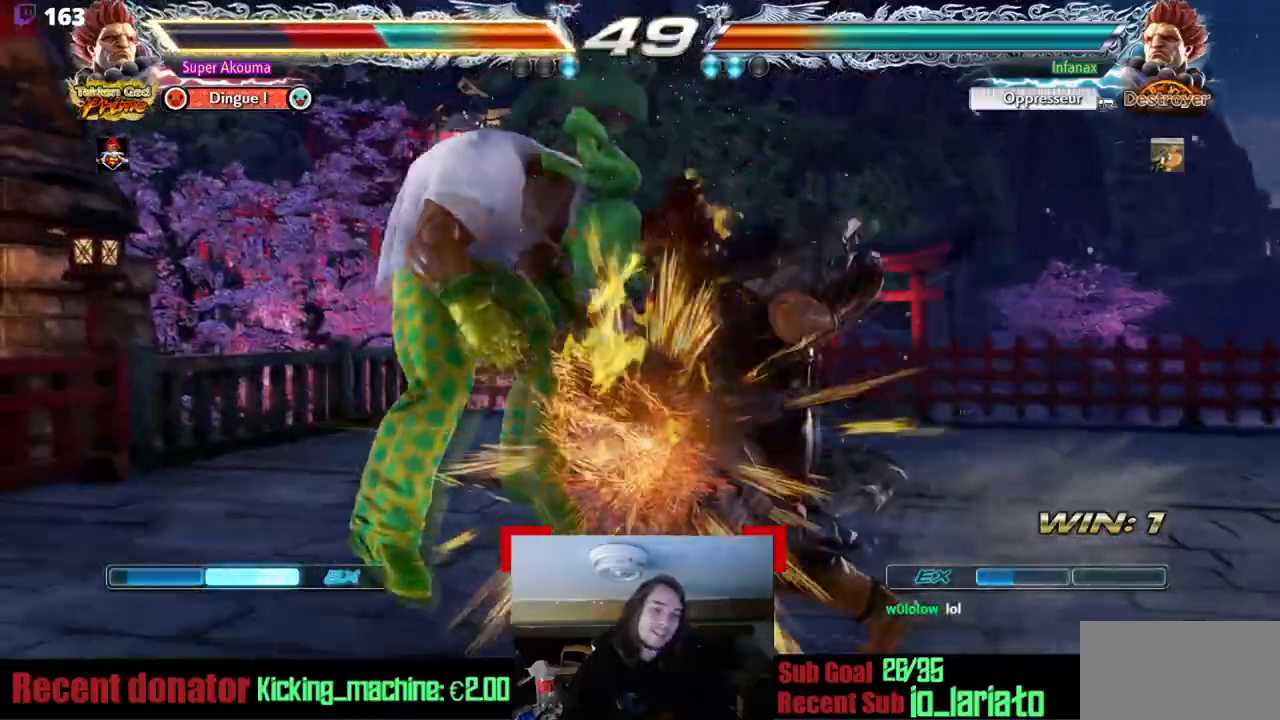
{"buttons": ["DPAD_LEFT"], "events": []}
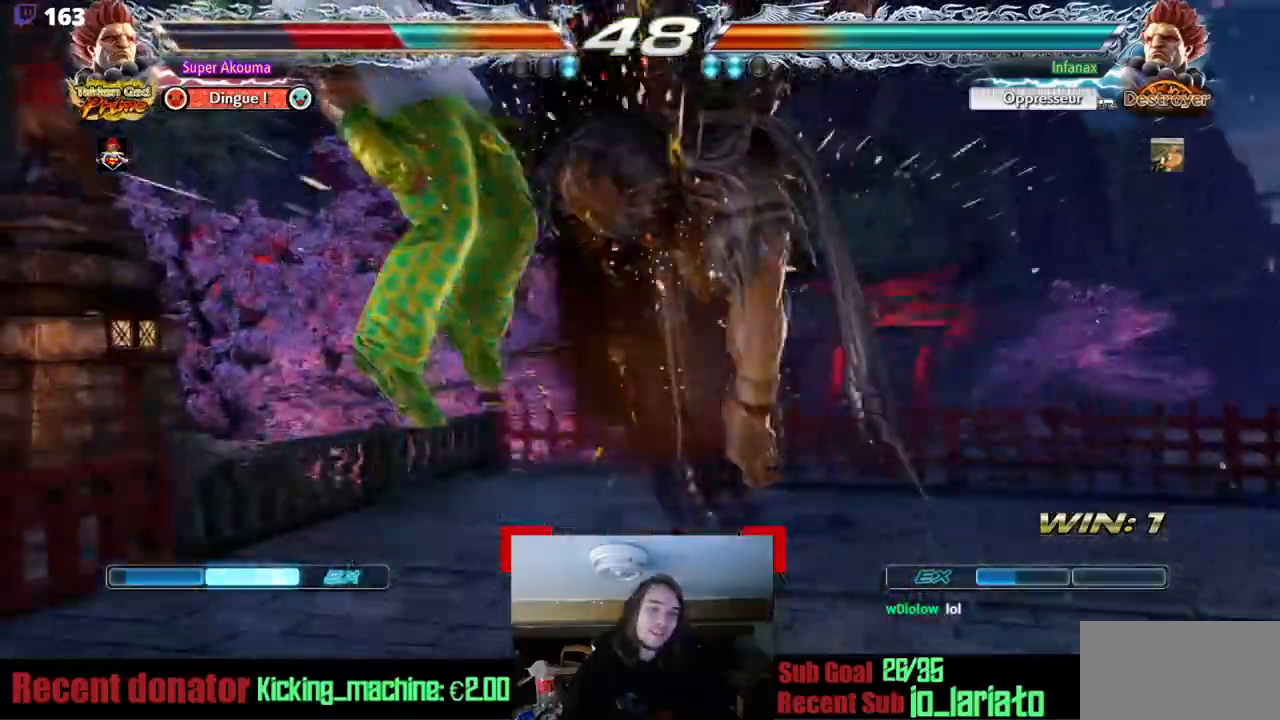
{"buttons": [], "events": [[251, "DPAD_LEFT", "up"]]}
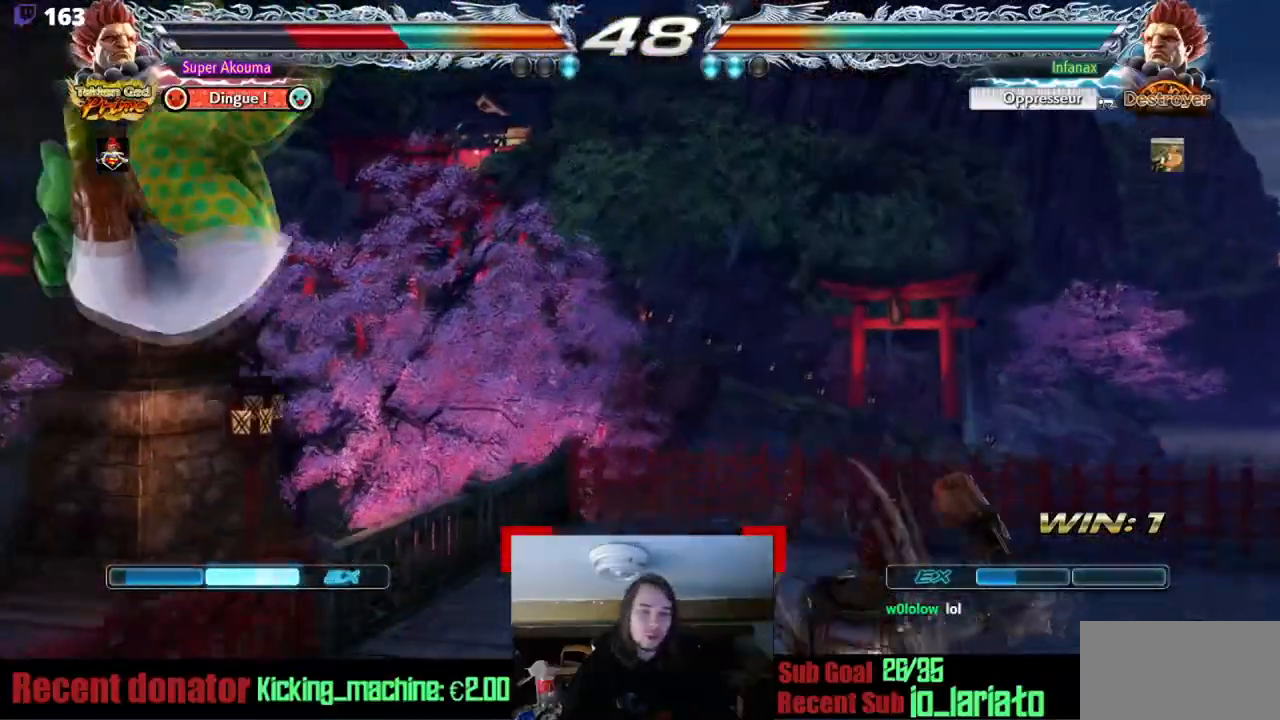
{"buttons": ["SQUARE"], "events": [[67, "SQUARE", "down"], [150, "TRIANGLE", "down"], [217, "SQUARE", "up"], [250, "TRIANGLE", "up"], [317, "SQUARE", "down"], [317, "TRIANGLE", "down"], [450, "TRIANGLE", "up"]]}
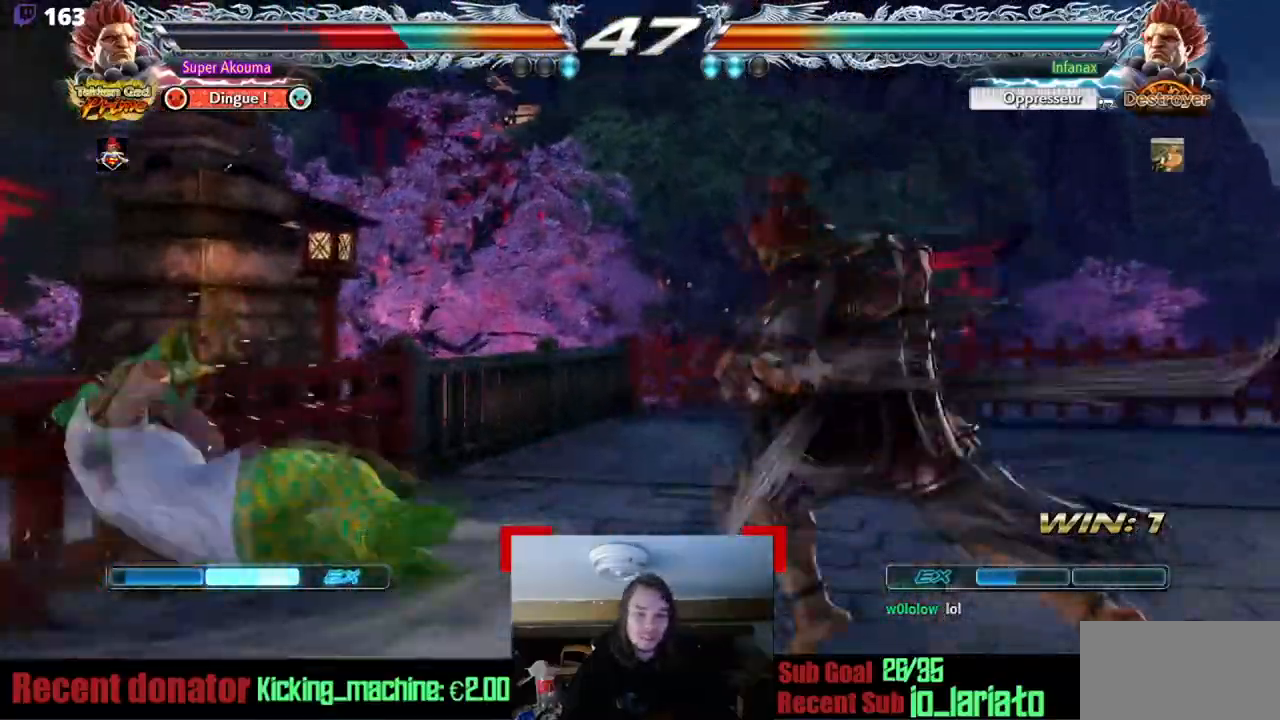
{"buttons": ["DPAD_LEFT"], "events": [[17, "TRIANGLE", "down"], [184, "DPAD_LEFT", "down"], [217, "TRIANGLE", "up"], [234, "SQUARE", "up"], [284, "DPAD_LEFT", "up"], [351, "DPAD_LEFT", "down"]]}